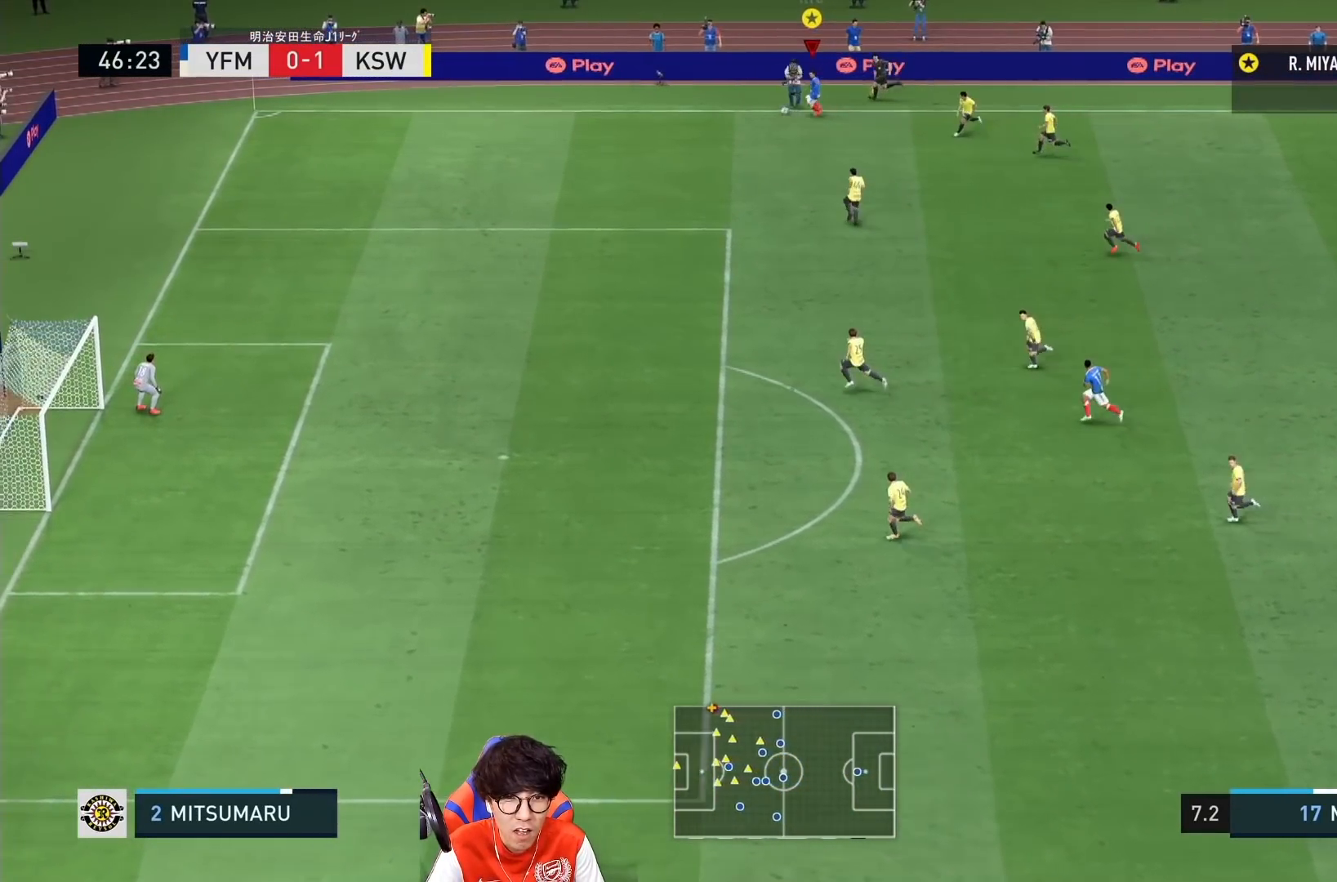
Gameplay with a controller (PlayStation layout); each line is a JSON object with the inputs held at the frame after it. "events" lists button and stick changes between this image and that frame as [ms after this image, input, new state], when the widget could be followed in between. Not read: L3 R3.
{"buttons": ["R1"], "left_stick": "down-left", "right_stick": "center", "events": []}
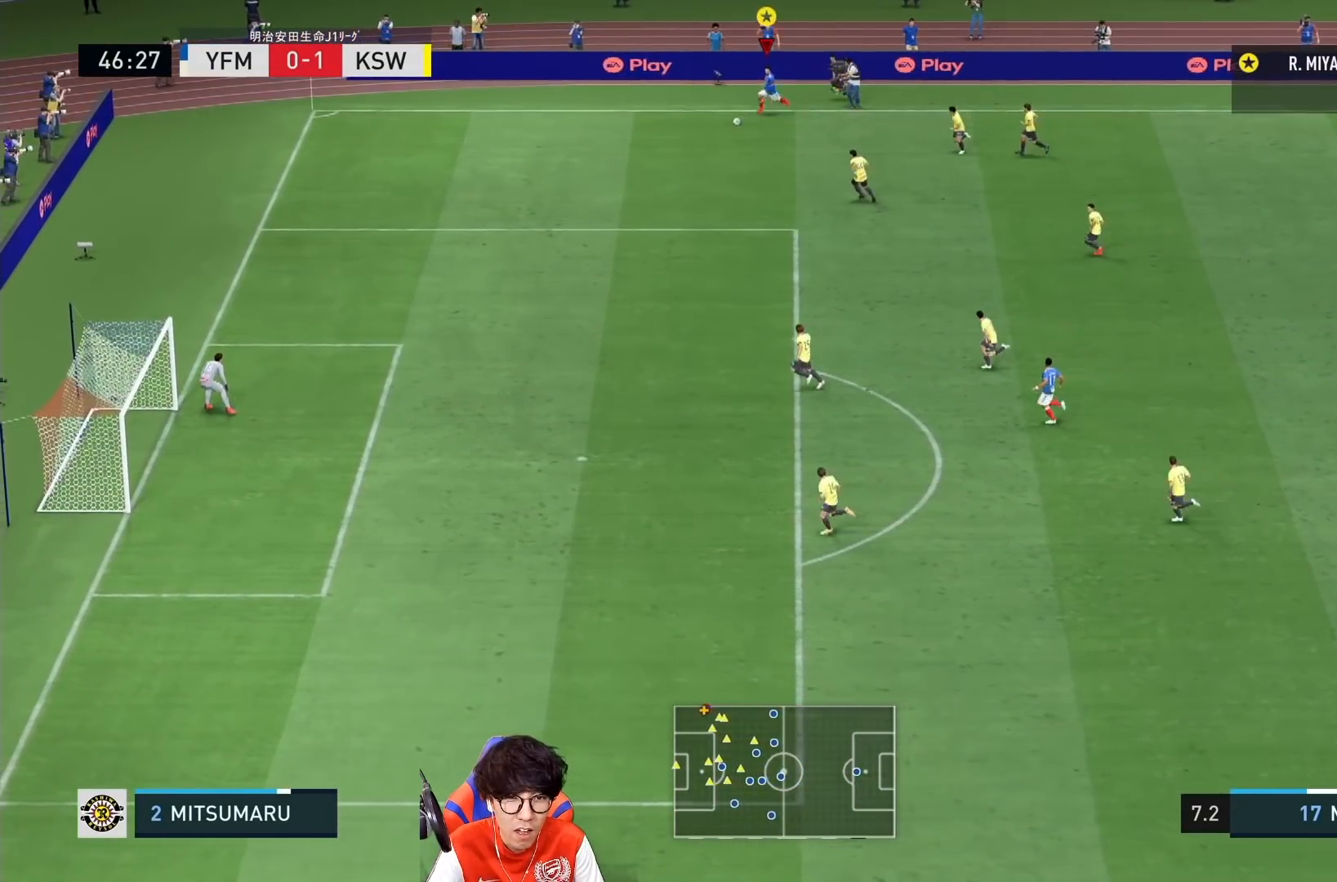
{"buttons": ["R1"], "left_stick": "down", "right_stick": "center", "events": [[233, "left_stick", "down"]]}
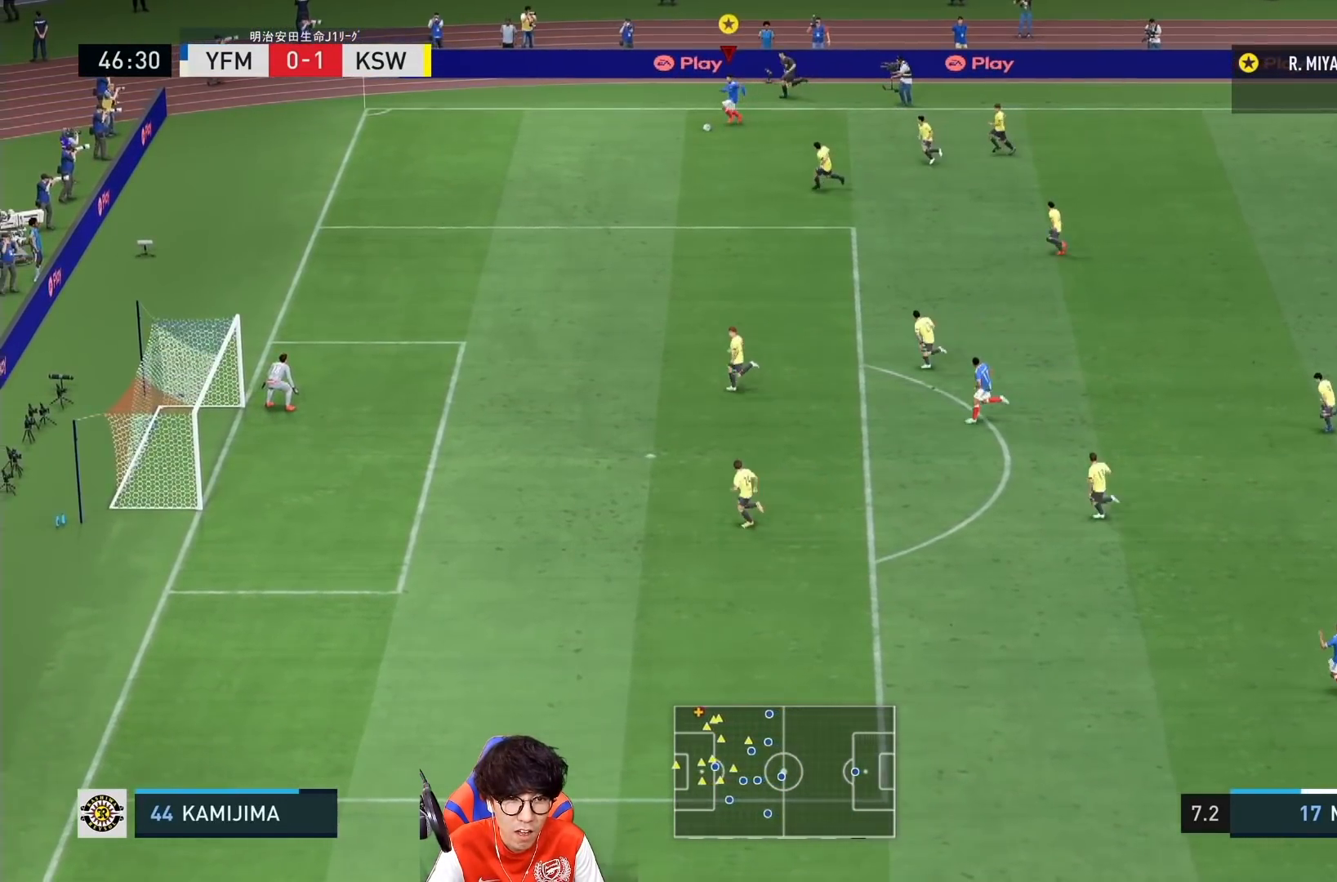
{"buttons": ["R1"], "left_stick": "down", "right_stick": "center", "events": []}
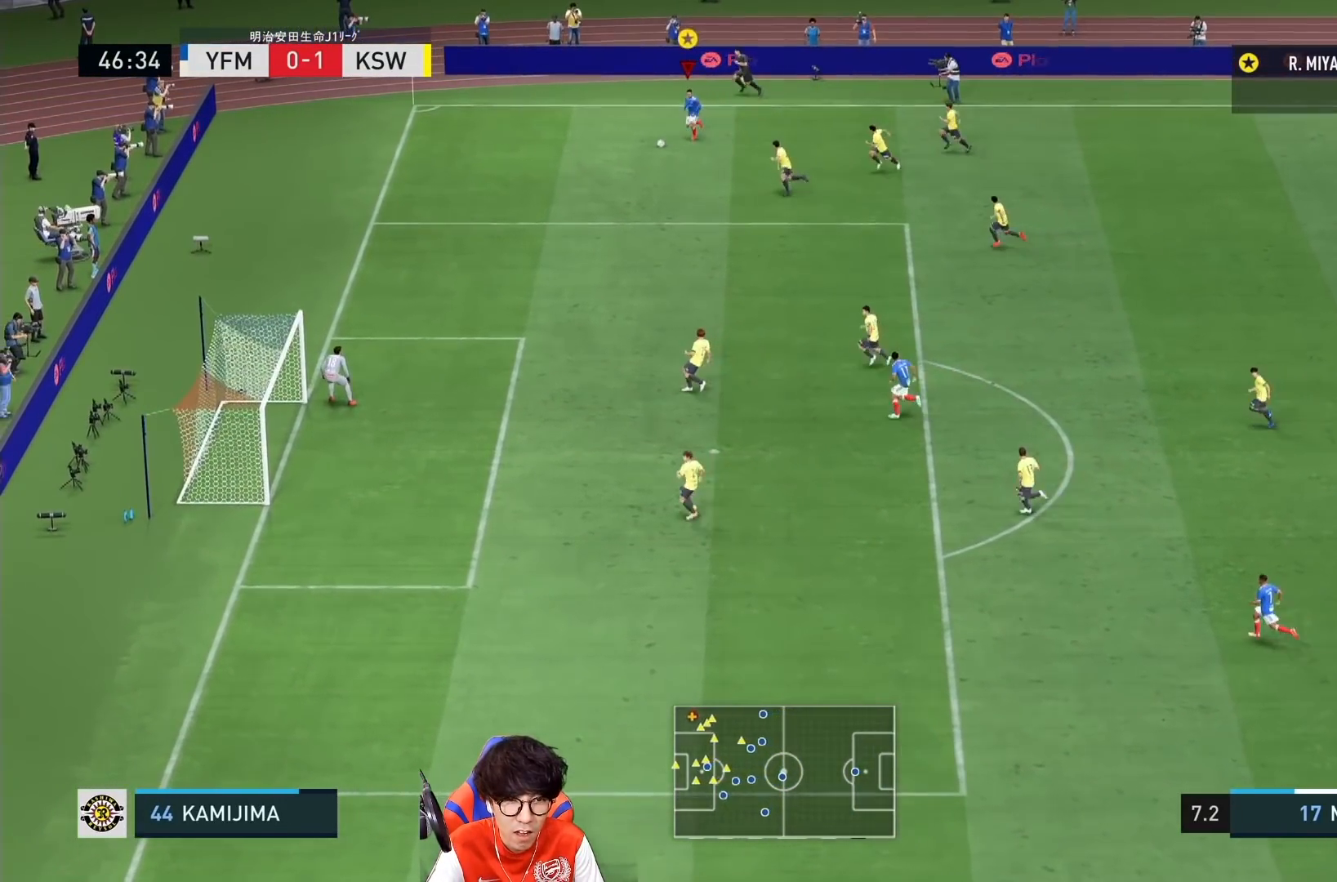
{"buttons": [], "left_stick": "down-right", "right_stick": "center", "events": [[317, "R1", "up"], [450, "left_stick", "down-right"]]}
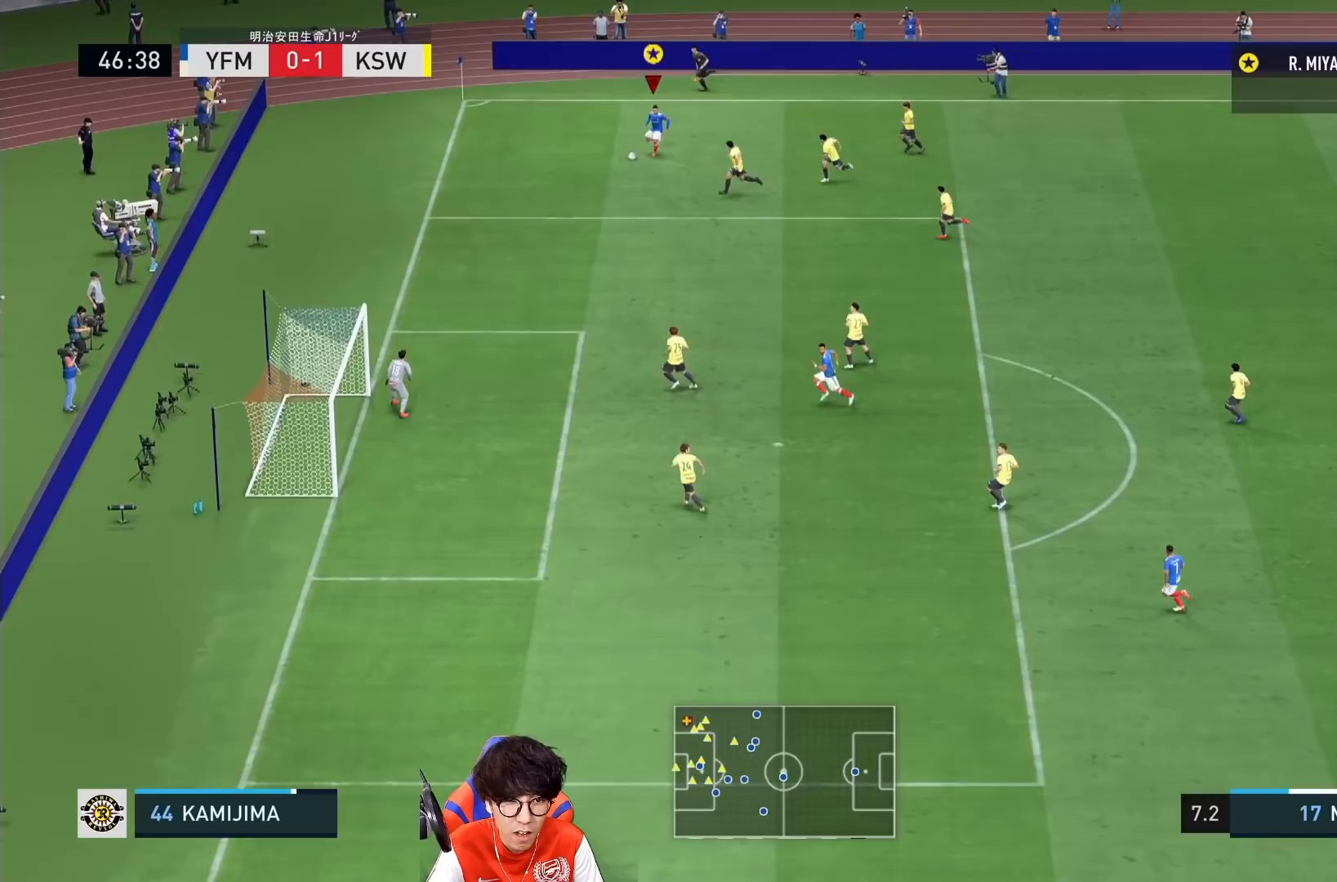
{"buttons": ["CROSS", "SQUARE"], "left_stick": "right", "right_stick": "center", "events": [[350, "SQUARE", "down"], [350, "left_stick", "right"], [450, "CROSS", "down"]]}
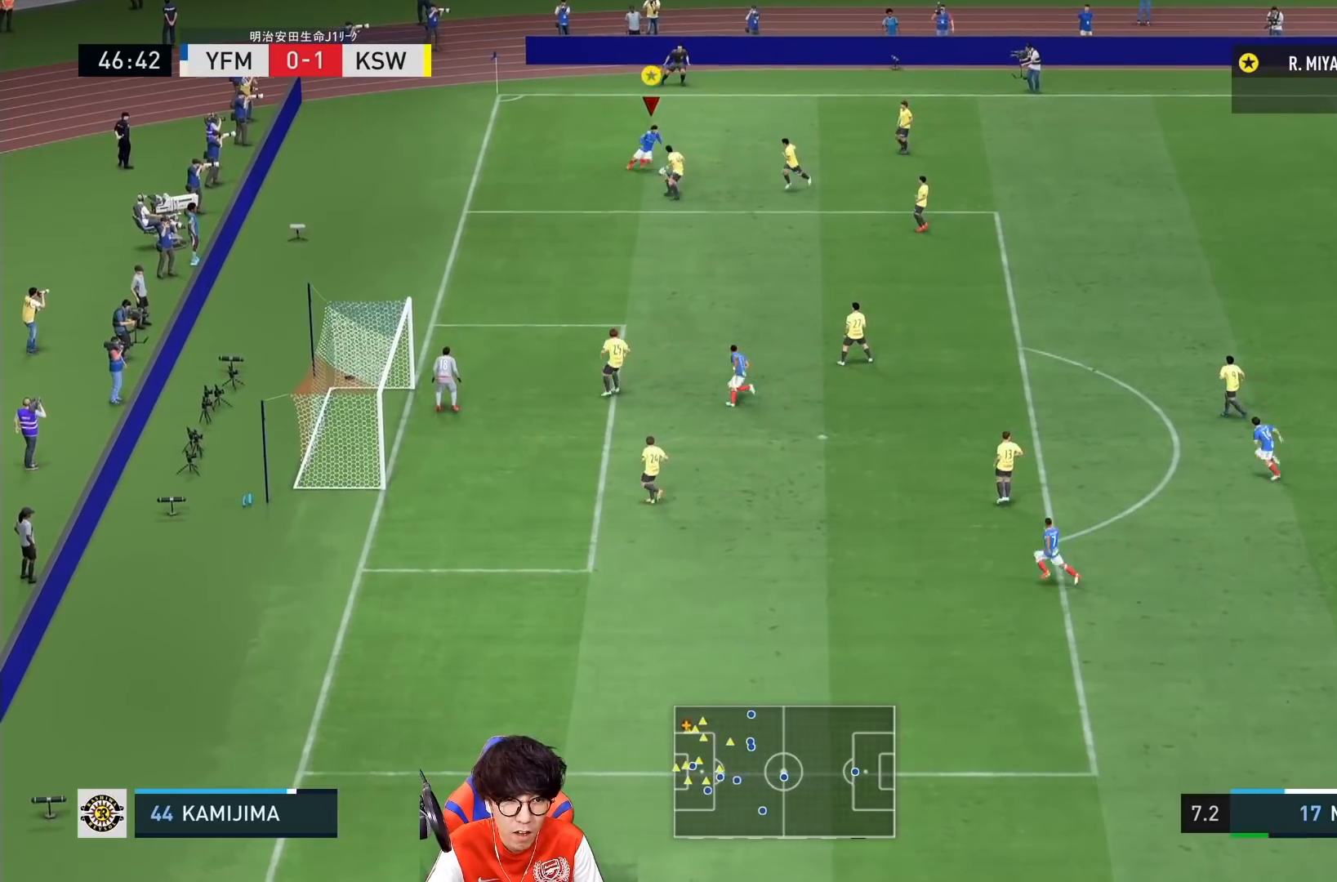
{"buttons": ["L2"], "left_stick": "right", "right_stick": "center", "events": [[17, "SQUARE", "up"], [83, "CROSS", "up"], [217, "L2", "down"]]}
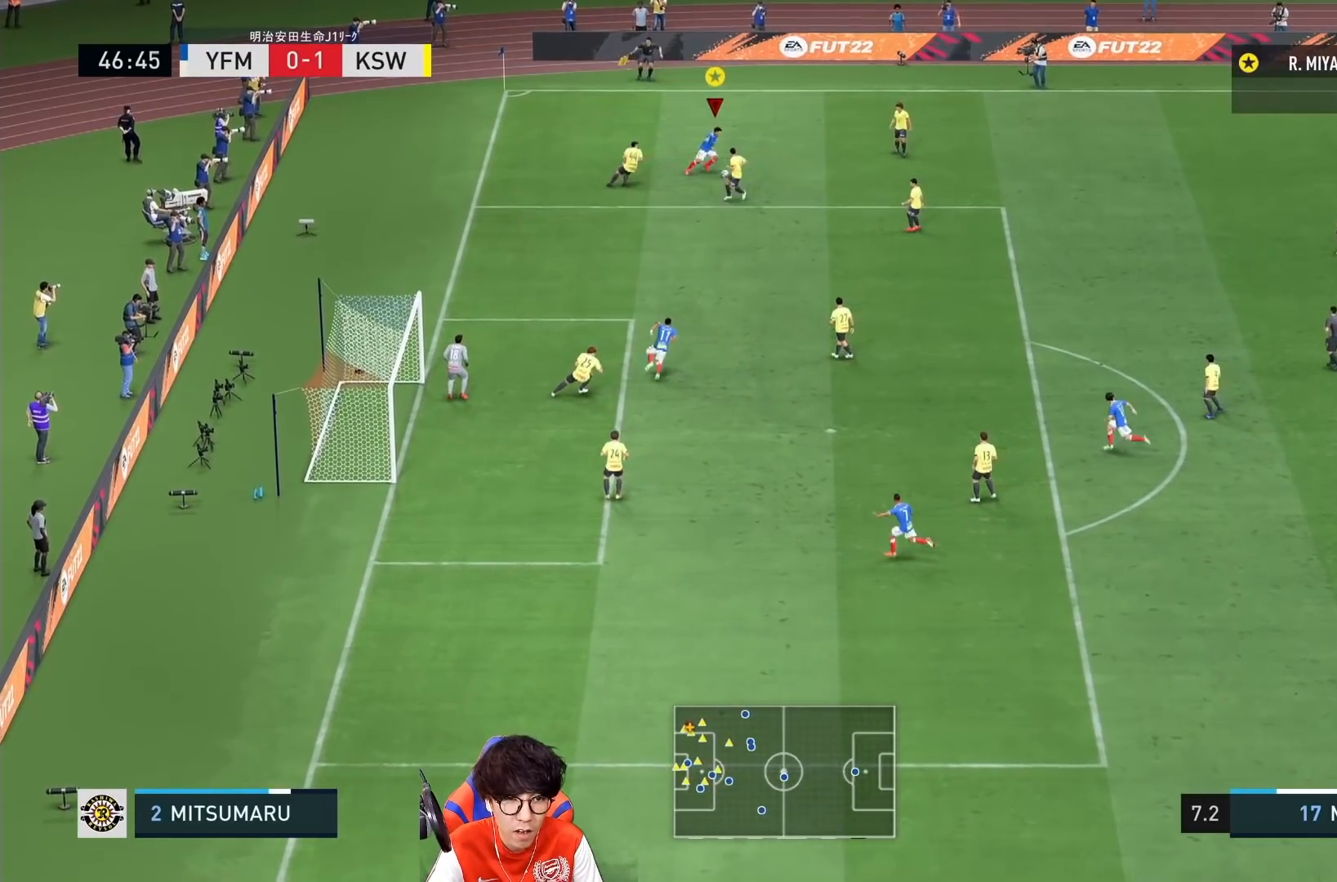
{"buttons": ["CROSS"], "left_stick": "down-right", "right_stick": "center", "events": [[183, "L2", "up"], [183, "left_stick", "down-right"], [483, "CROSS", "down"]]}
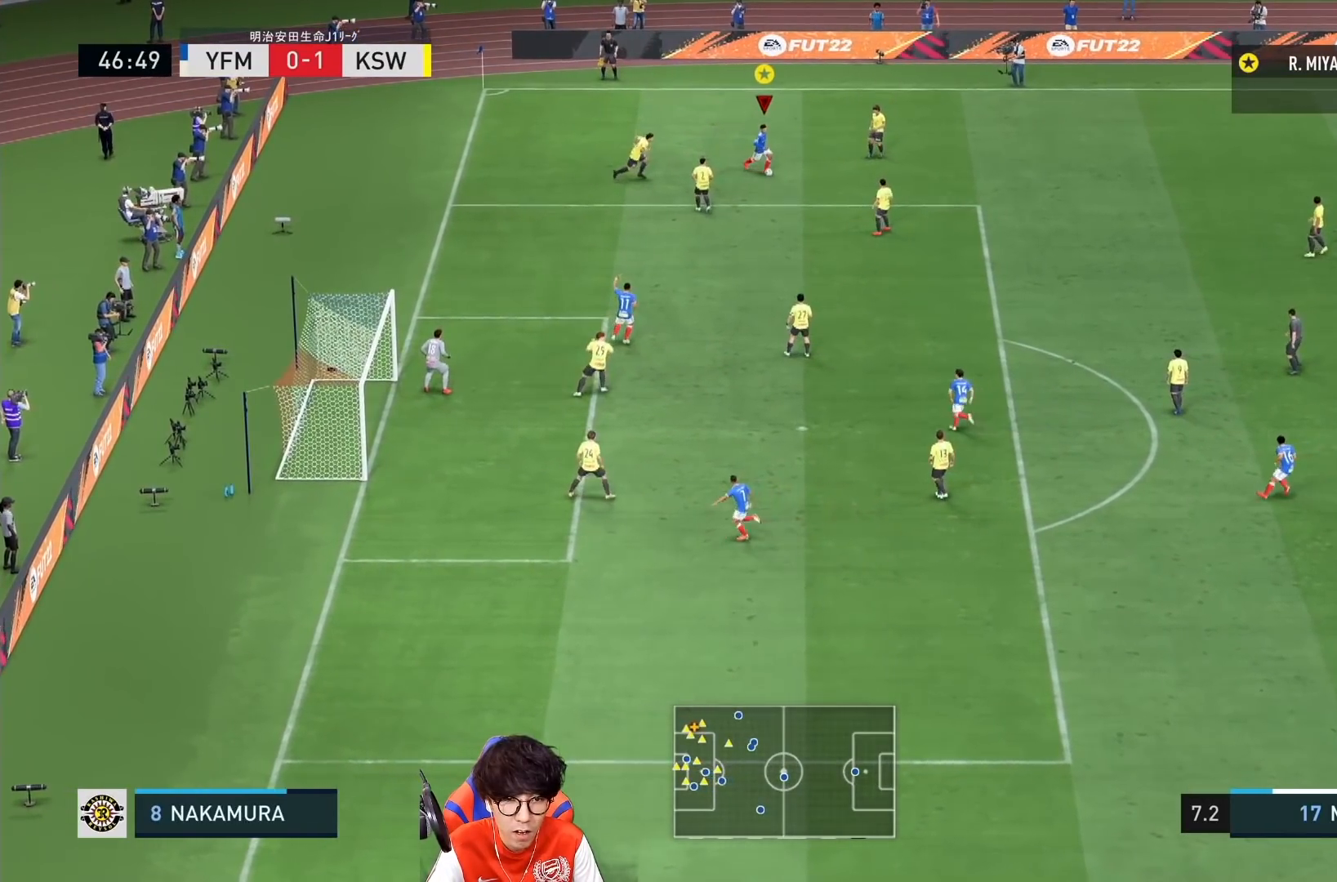
{"buttons": [], "left_stick": "down", "right_stick": "center", "events": [[33, "left_stick", "down"], [150, "CROSS", "up"]]}
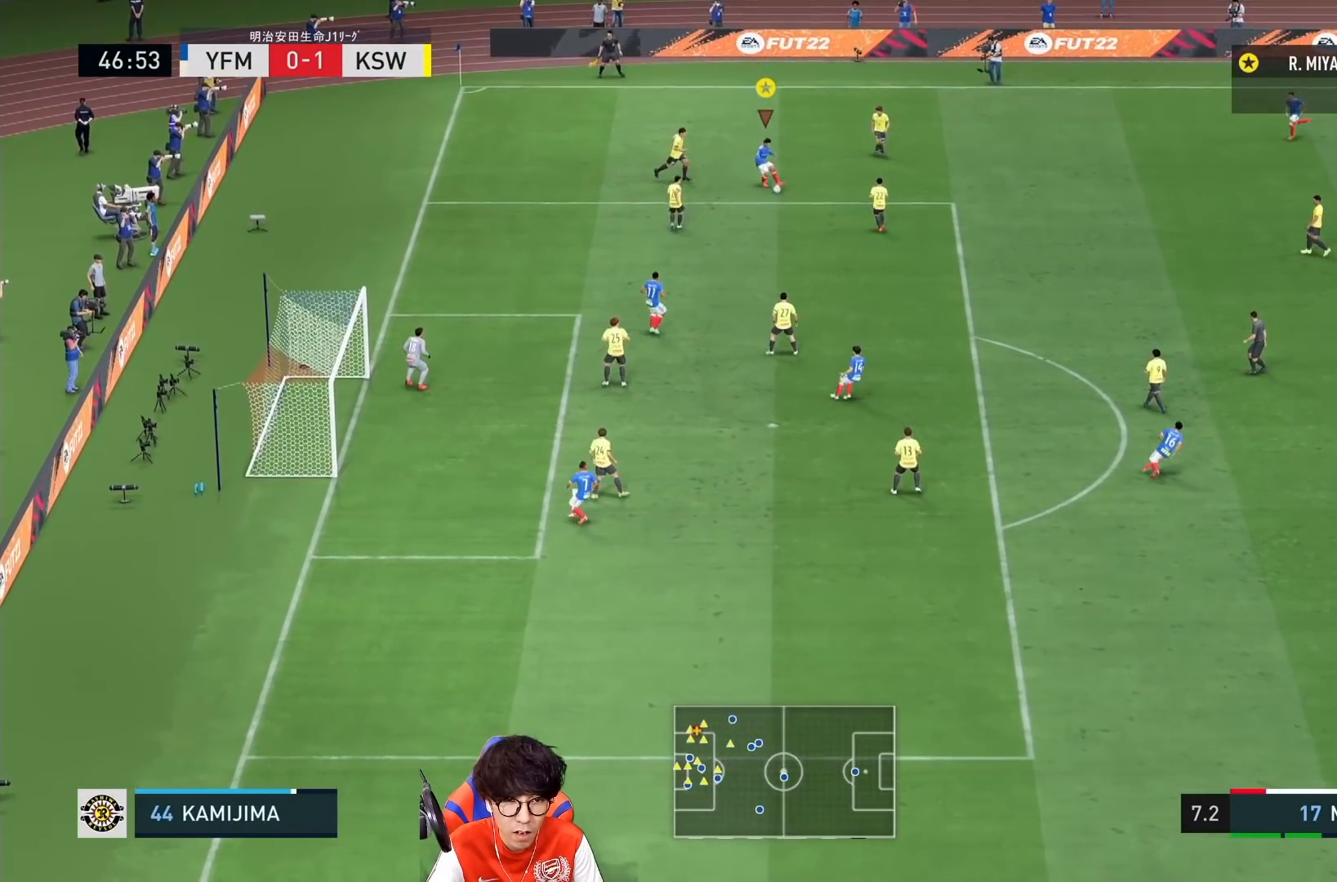
{"buttons": ["R1"], "left_stick": "down-left", "right_stick": "center", "events": [[417, "R1", "down"], [450, "left_stick", "down-left"]]}
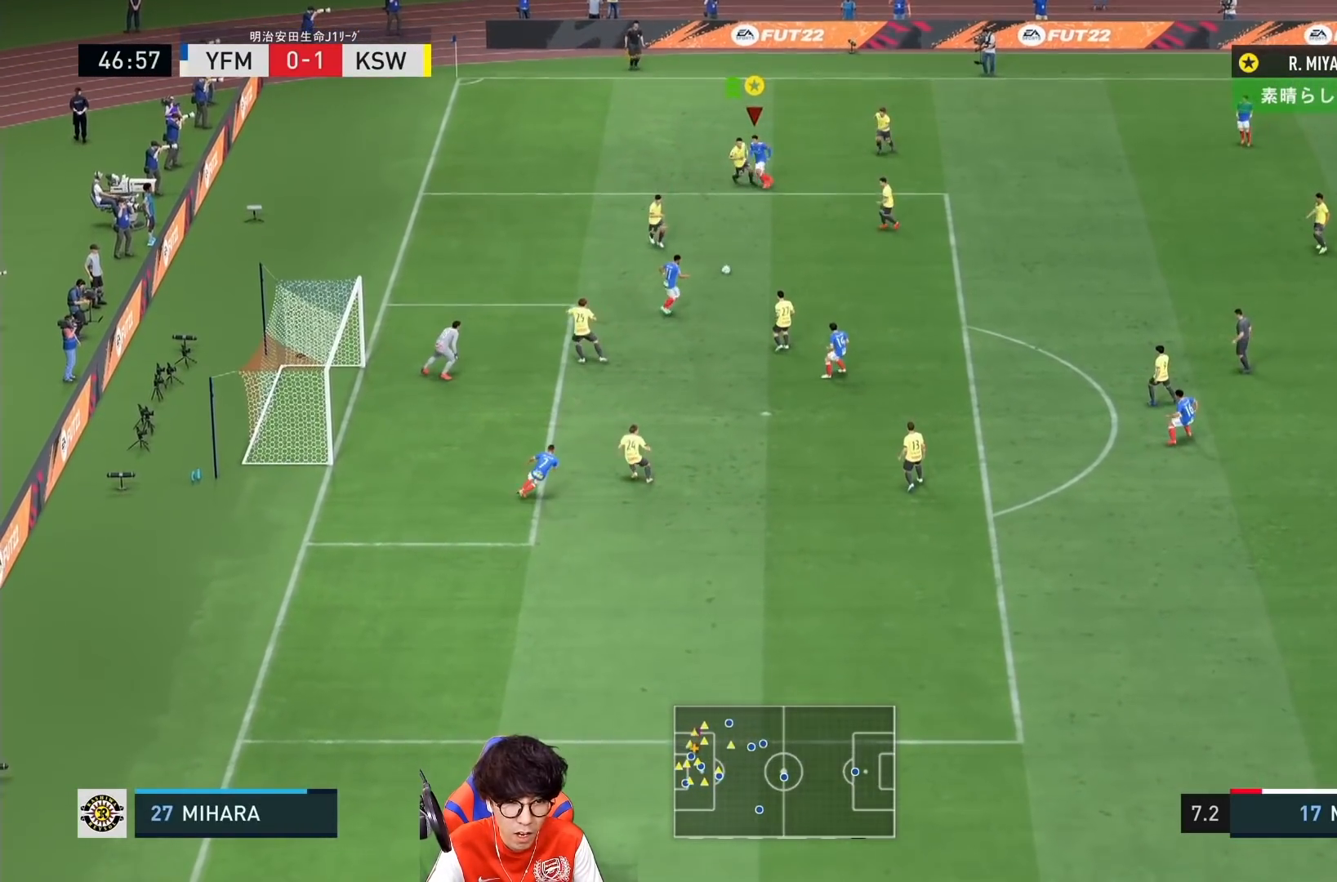
{"buttons": ["R1"], "left_stick": "down", "right_stick": "center", "events": [[433, "left_stick", "down"]]}
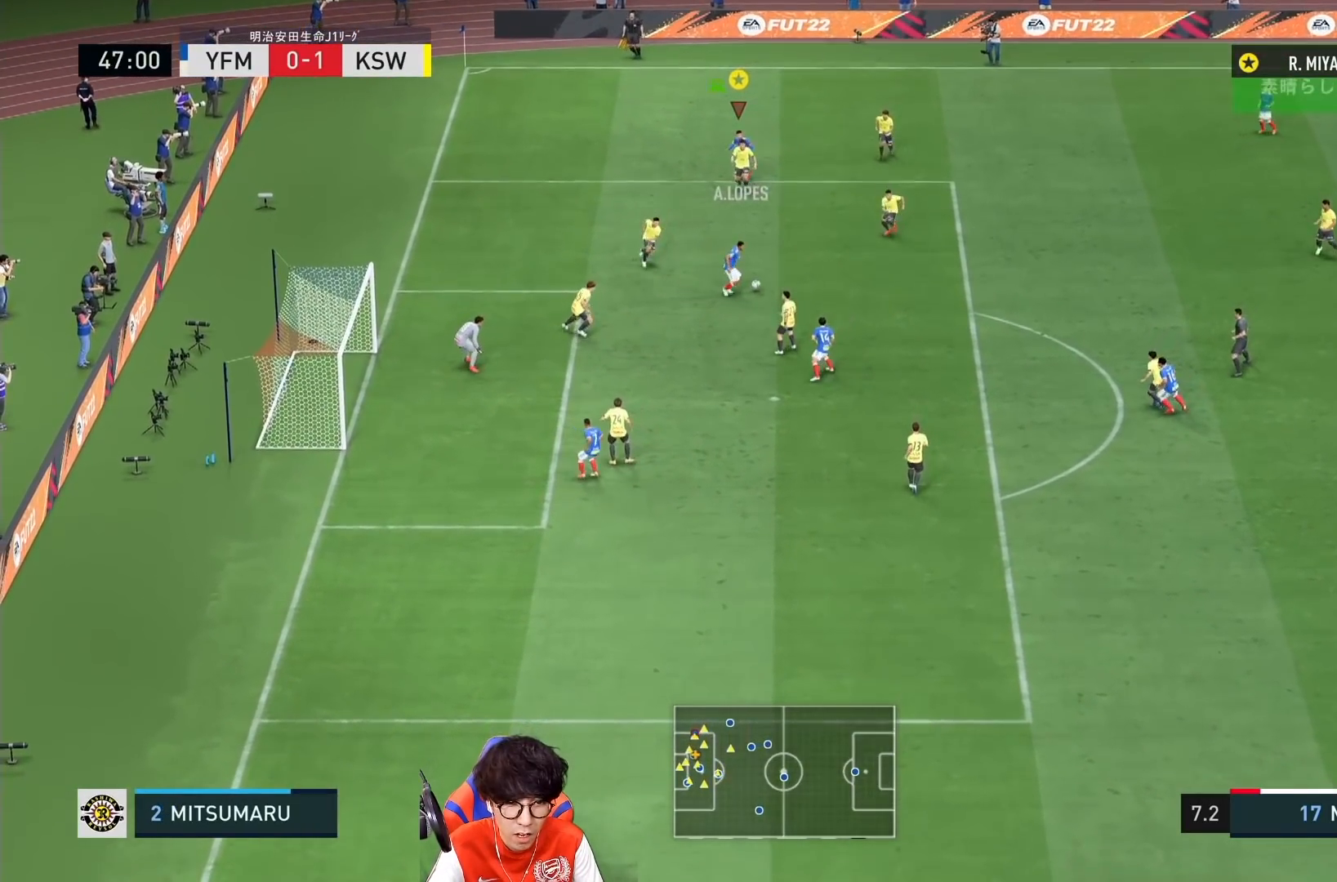
{"buttons": [], "left_stick": "down", "right_stick": "center", "events": [[367, "R1", "up"]]}
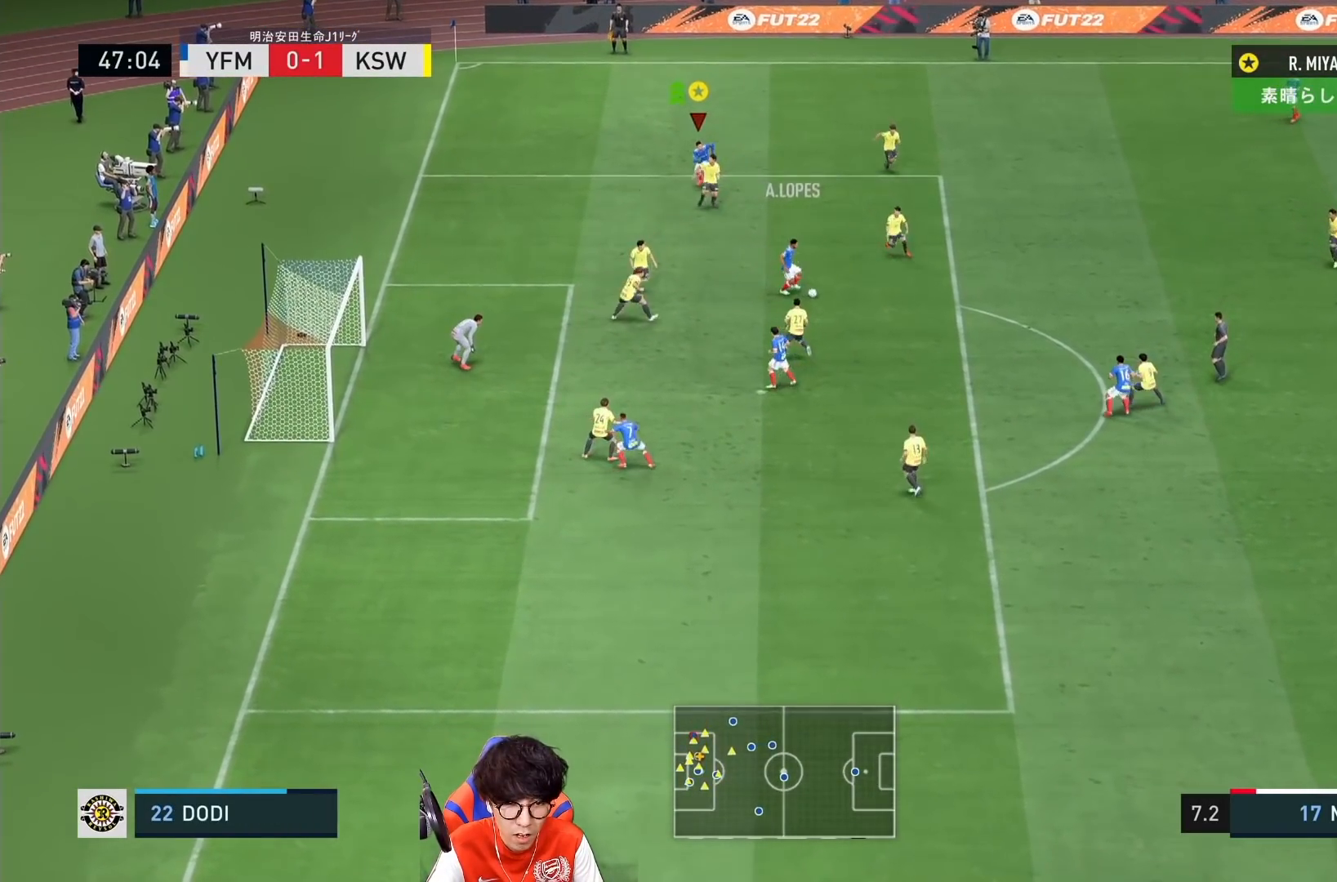
{"buttons": [], "left_stick": "down", "right_stick": "center", "events": []}
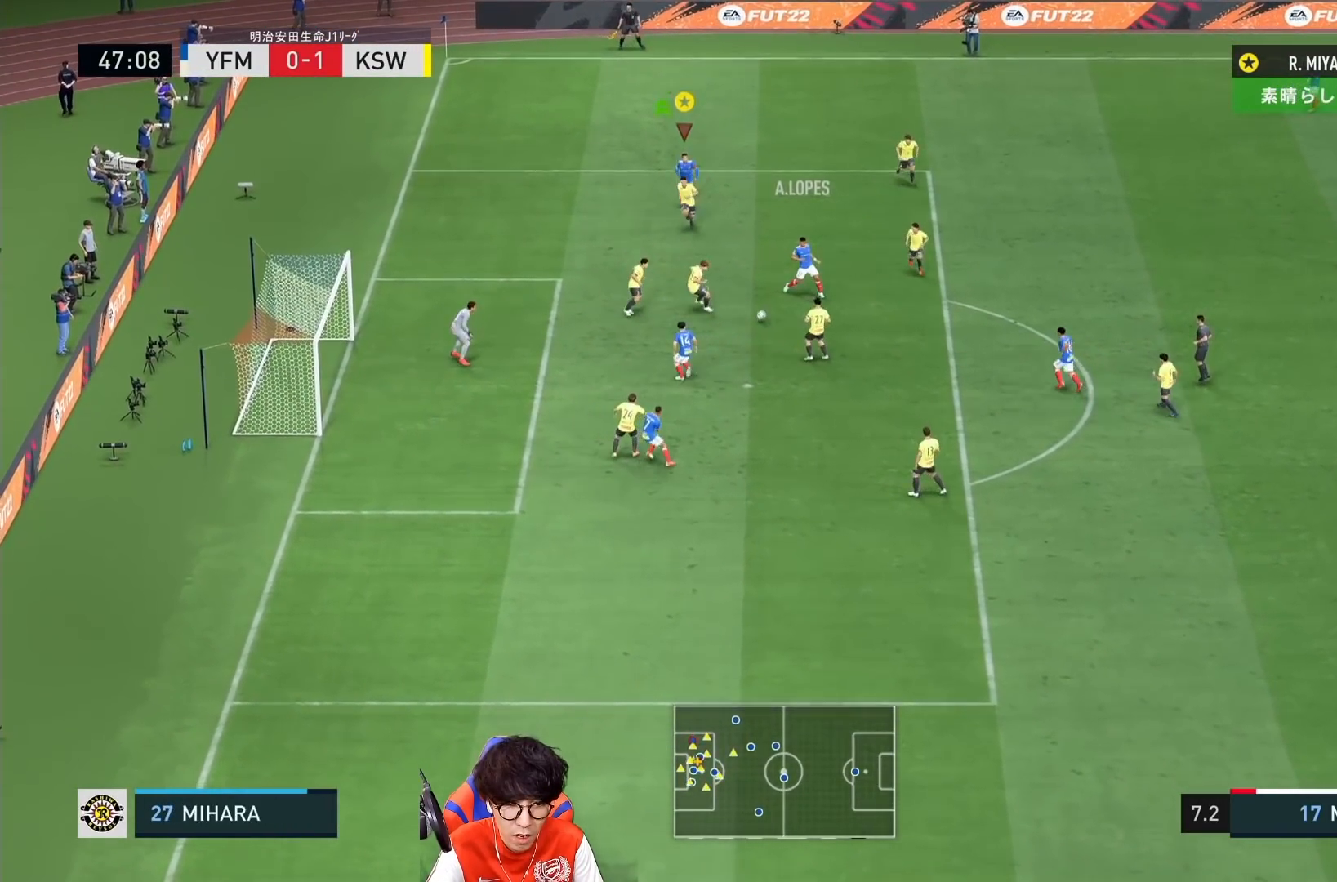
{"buttons": [], "left_stick": "down", "right_stick": "center", "events": [[333, "SQUARE", "down"], [500, "SQUARE", "up"]]}
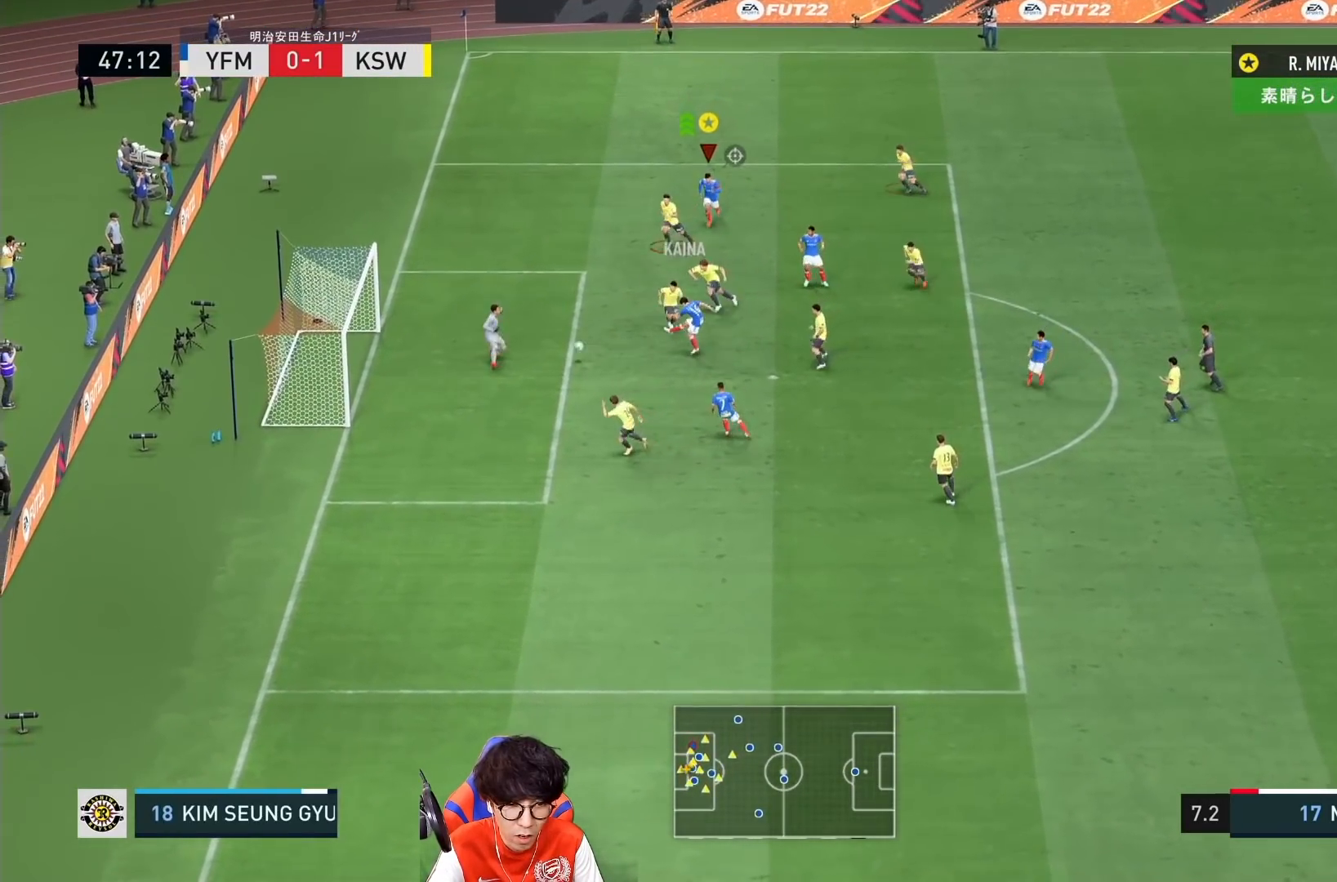
{"buttons": [], "left_stick": "down", "right_stick": "center", "events": []}
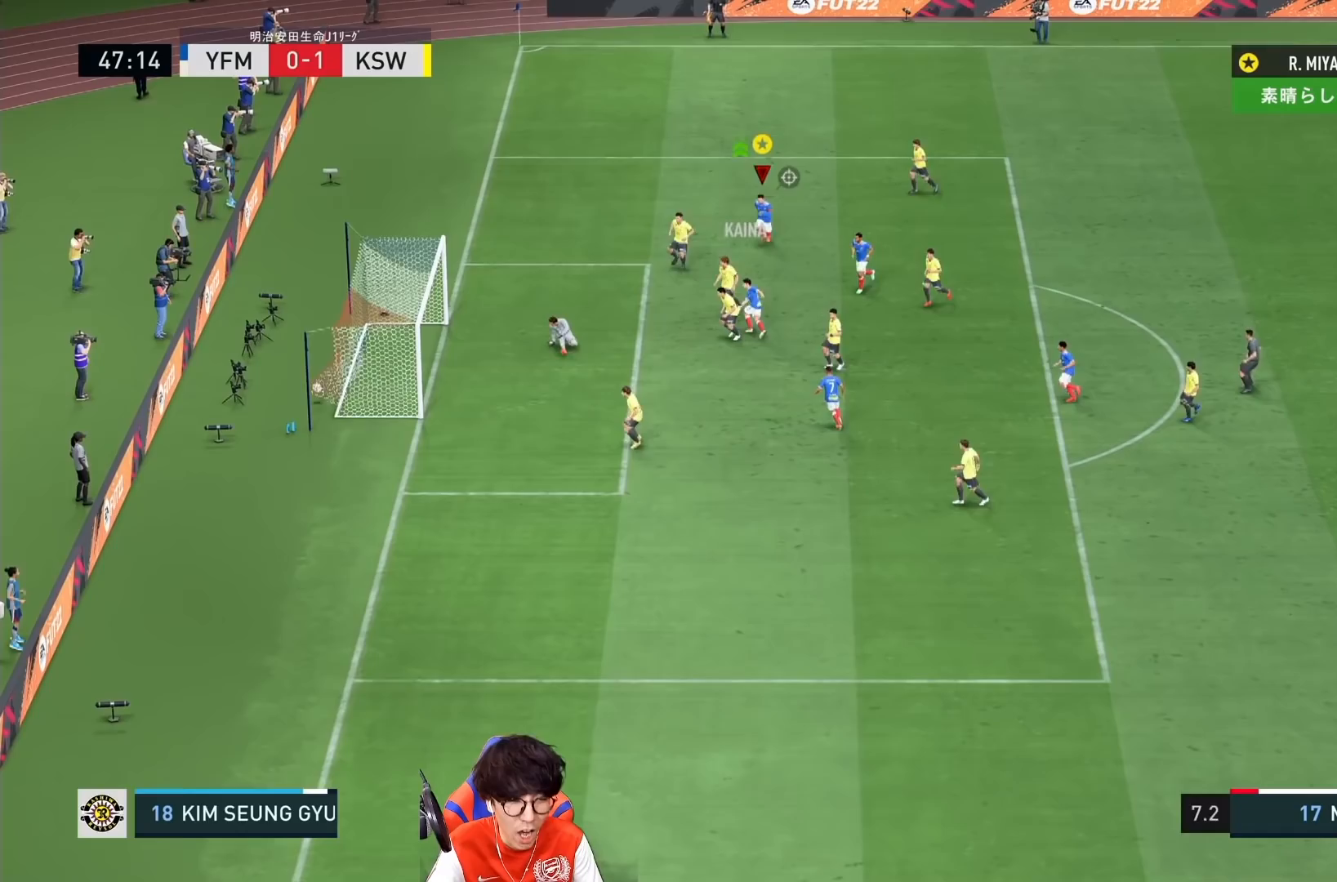
{"buttons": [], "left_stick": "center", "right_stick": "center", "events": [[233, "left_stick", "center"]]}
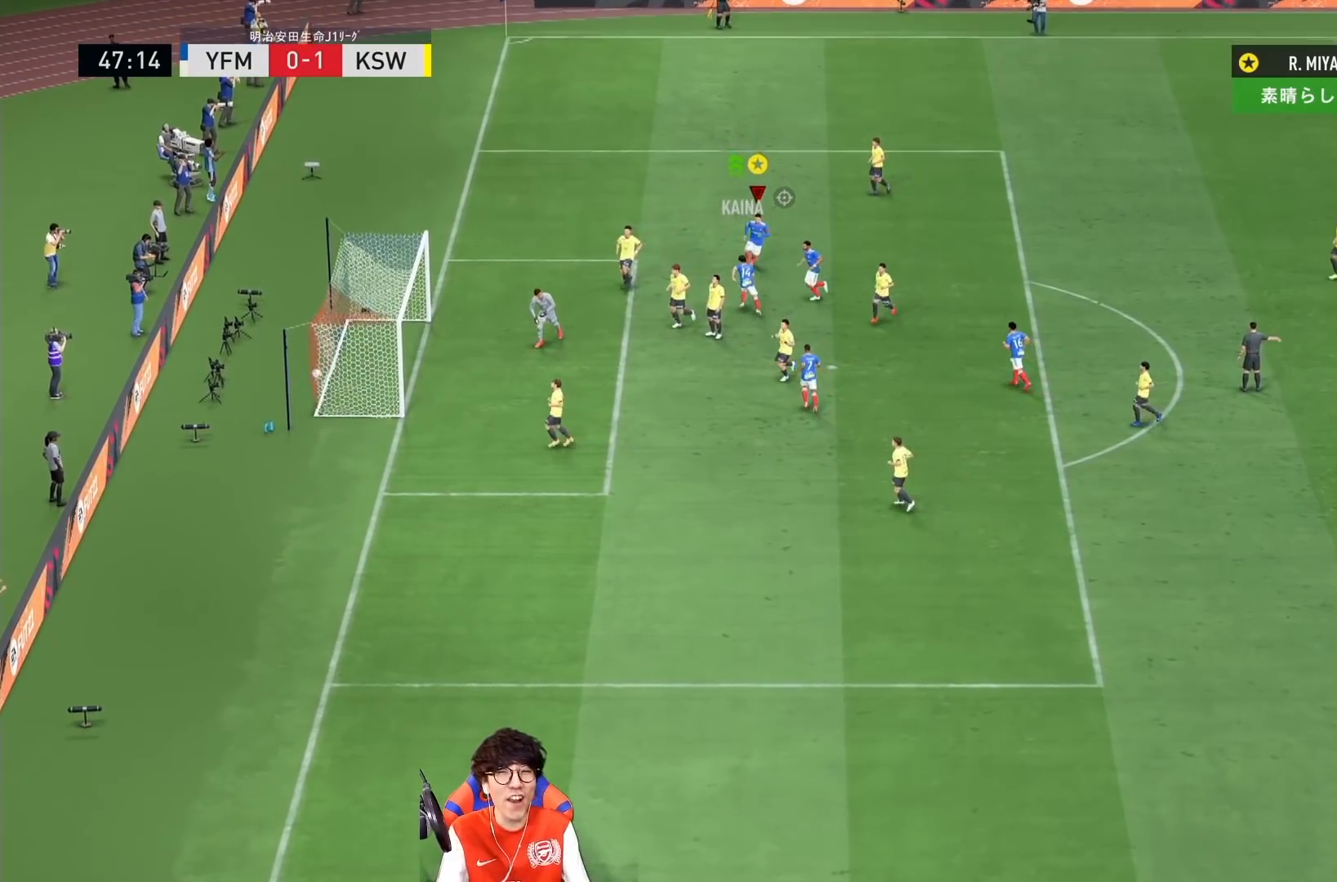
{"buttons": [], "left_stick": "center", "right_stick": "center", "events": []}
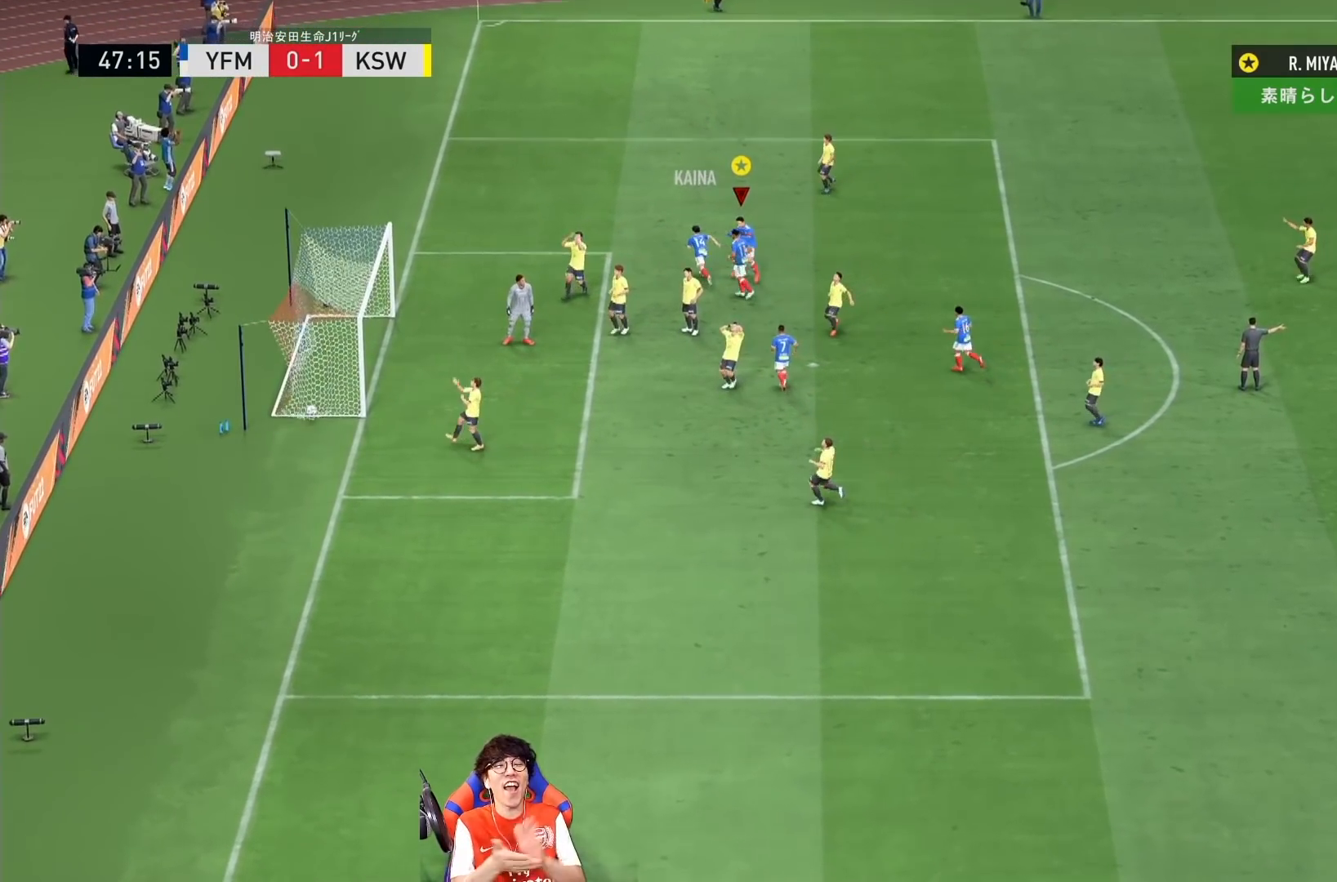
{"buttons": [], "left_stick": "center", "right_stick": "center", "events": []}
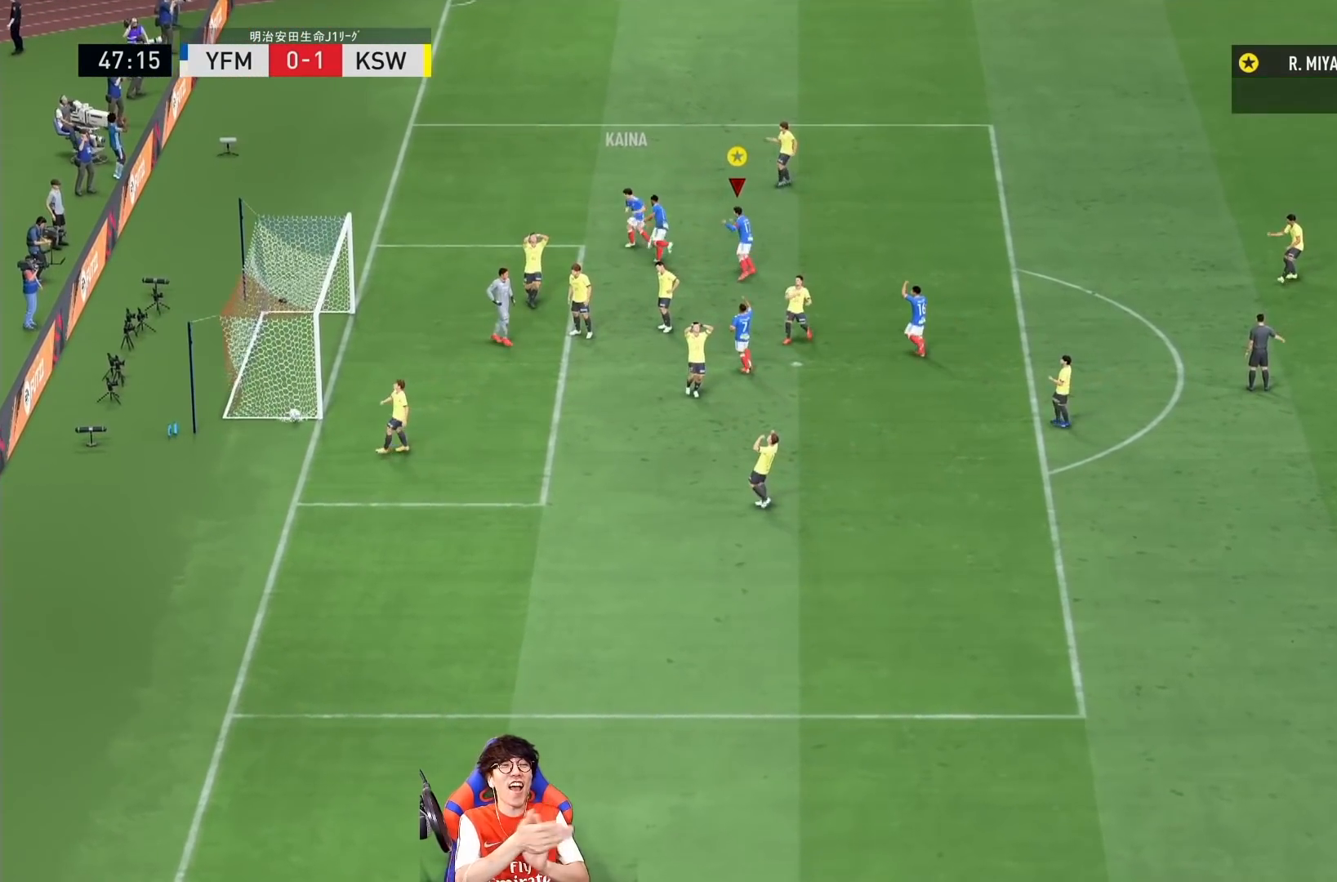
{"buttons": [], "left_stick": "center", "right_stick": "center", "events": []}
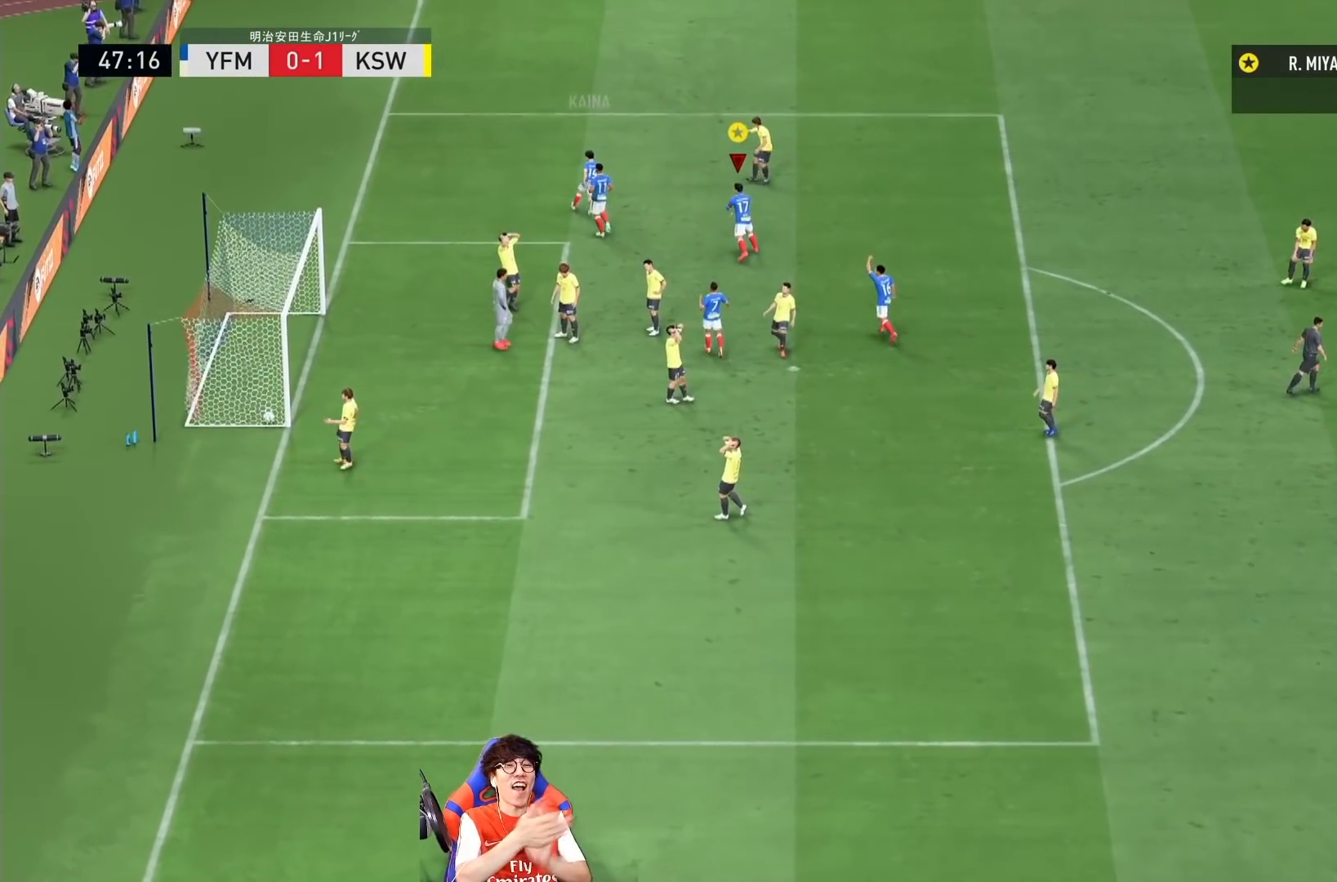
{"buttons": [], "left_stick": "center", "right_stick": "center", "events": []}
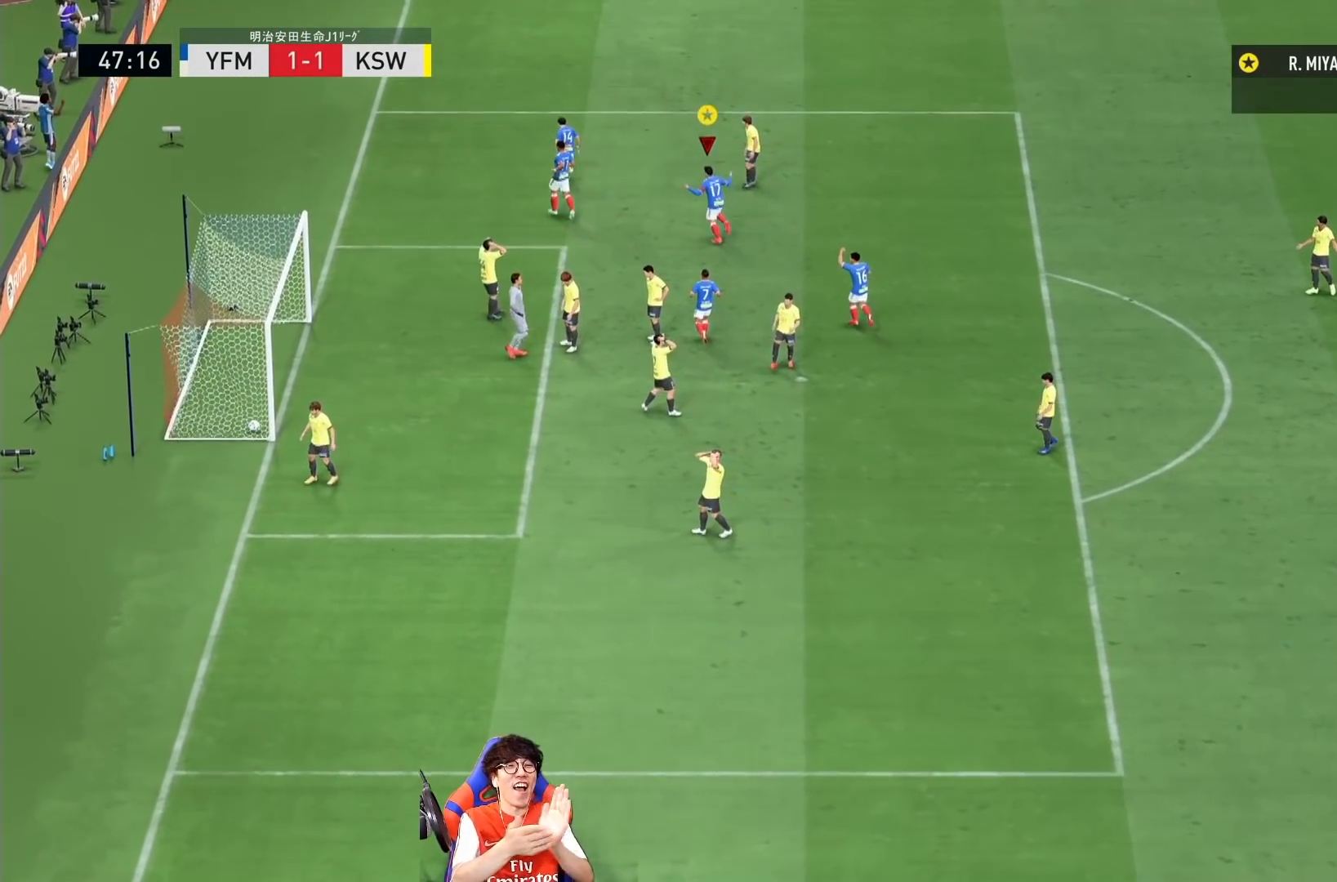
{"buttons": [], "left_stick": "center", "right_stick": "center", "events": []}
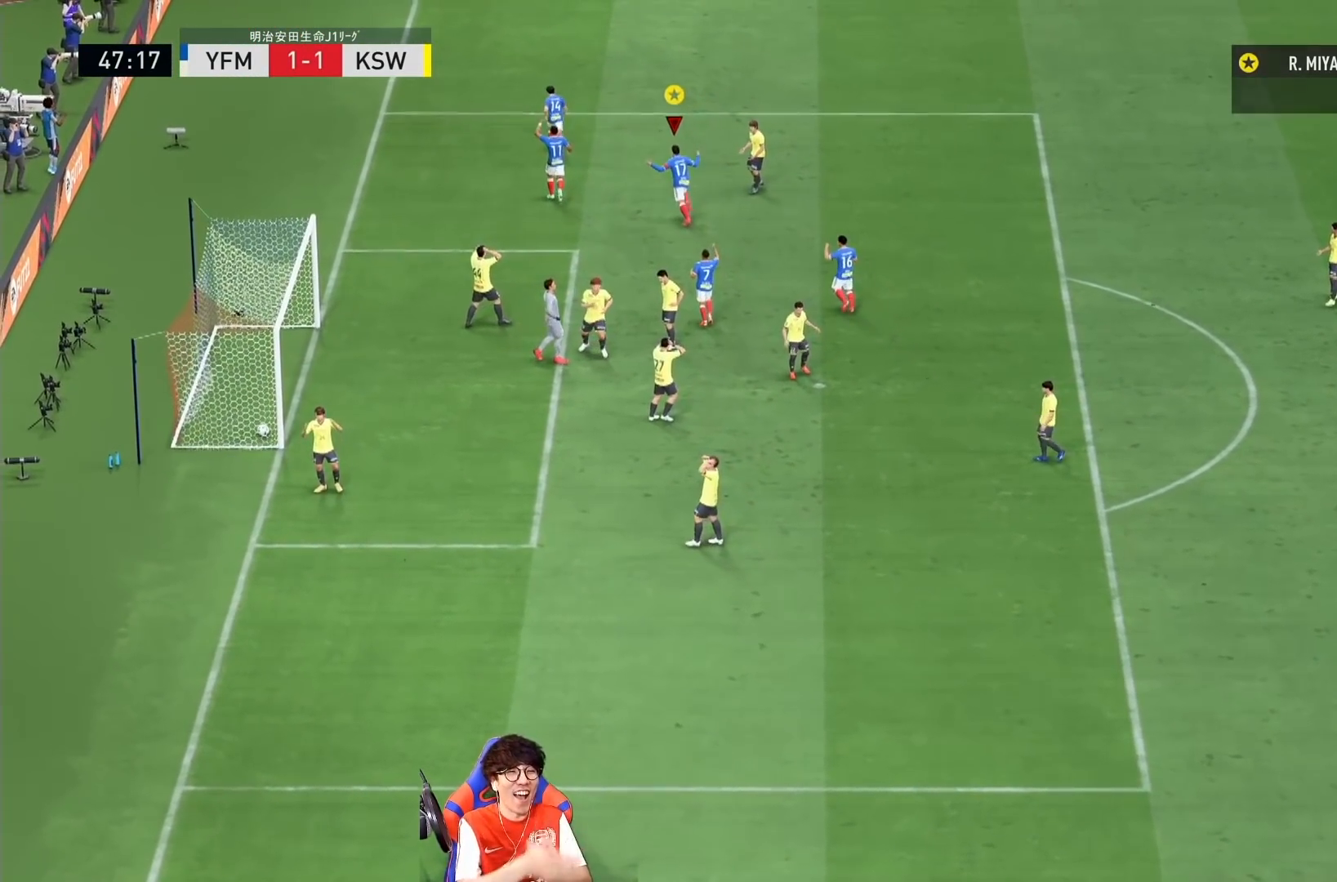
{"buttons": [], "left_stick": "center", "right_stick": "center", "events": []}
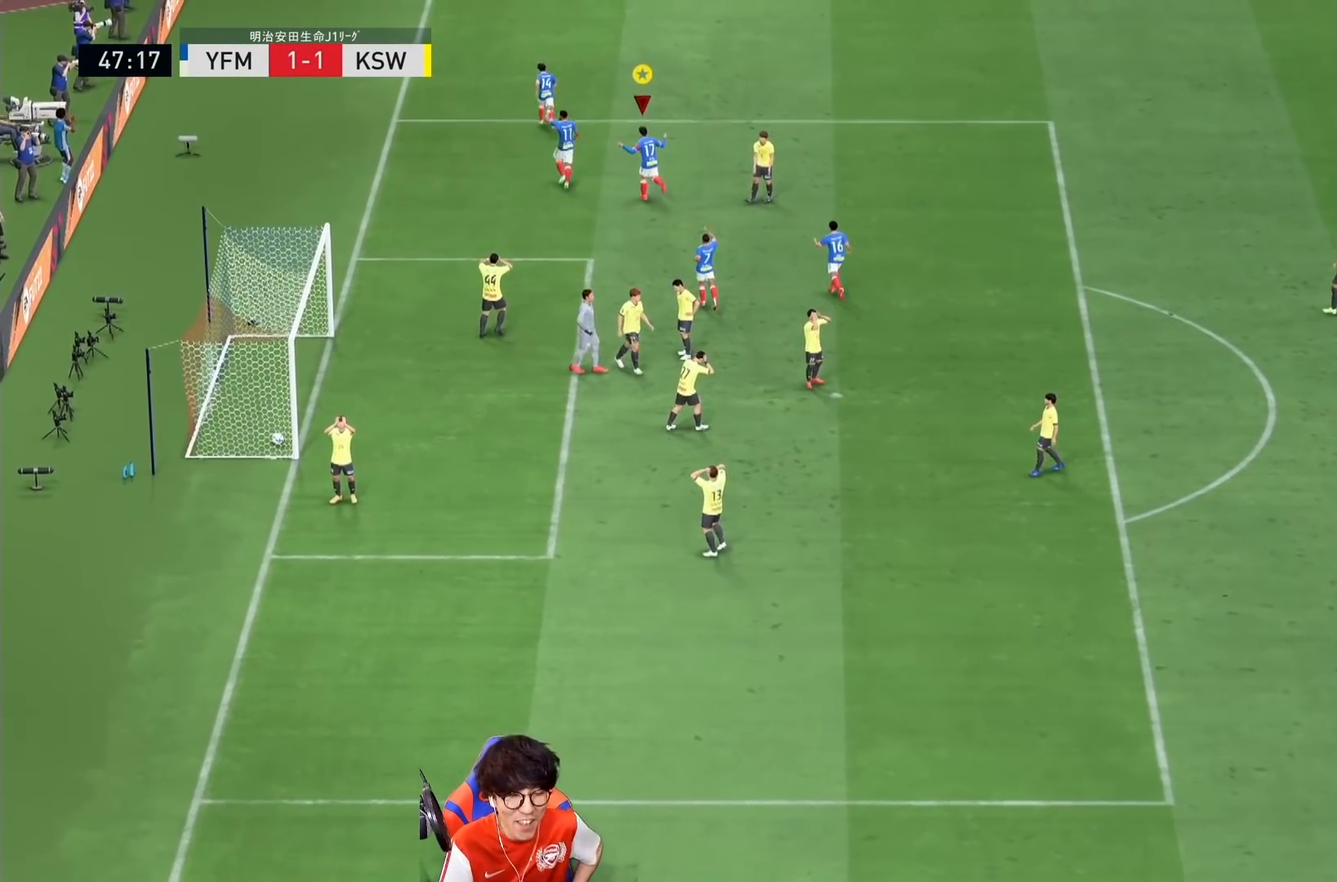
{"buttons": [], "left_stick": "center", "right_stick": "center", "events": []}
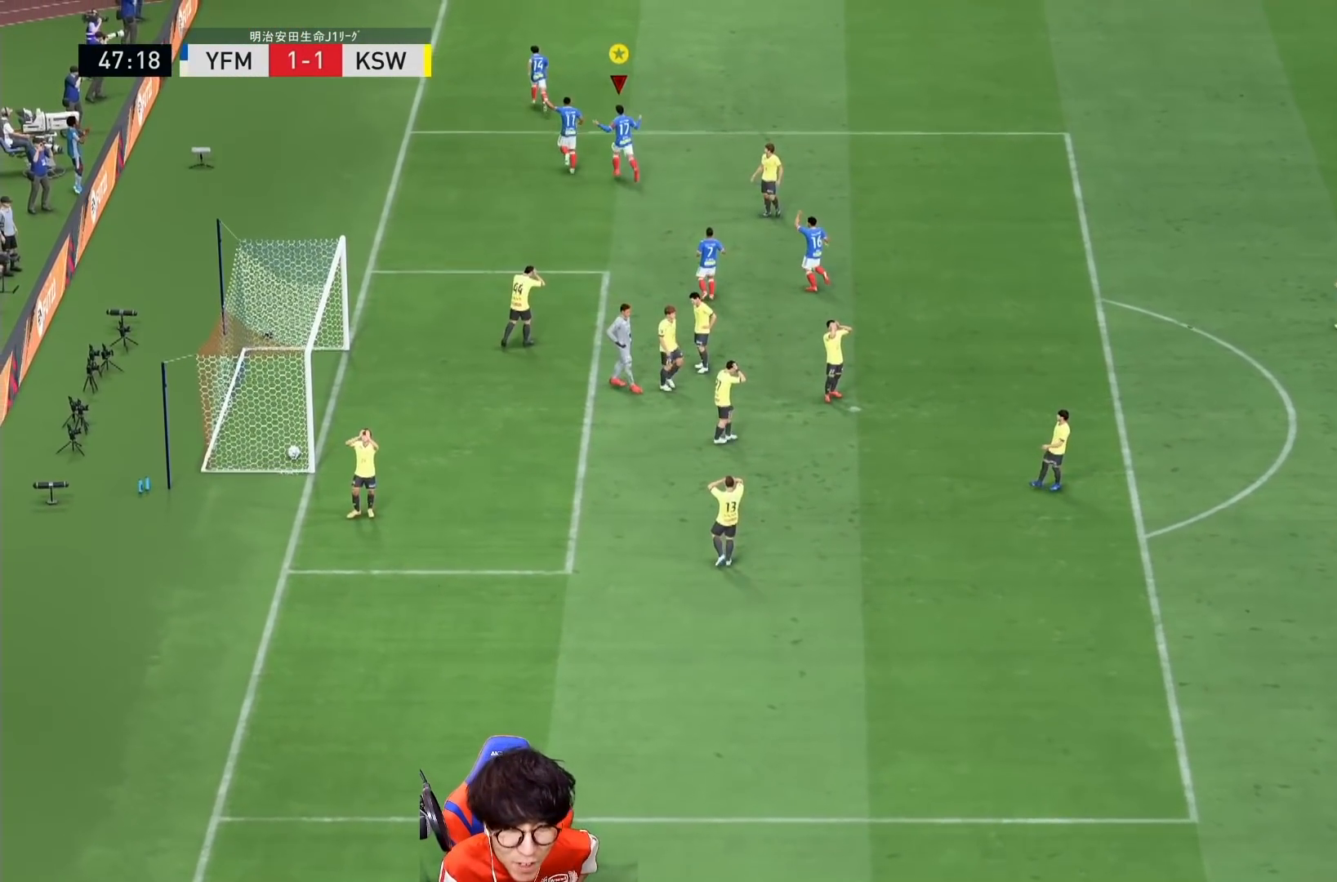
{"buttons": [], "left_stick": "center", "right_stick": "center", "events": []}